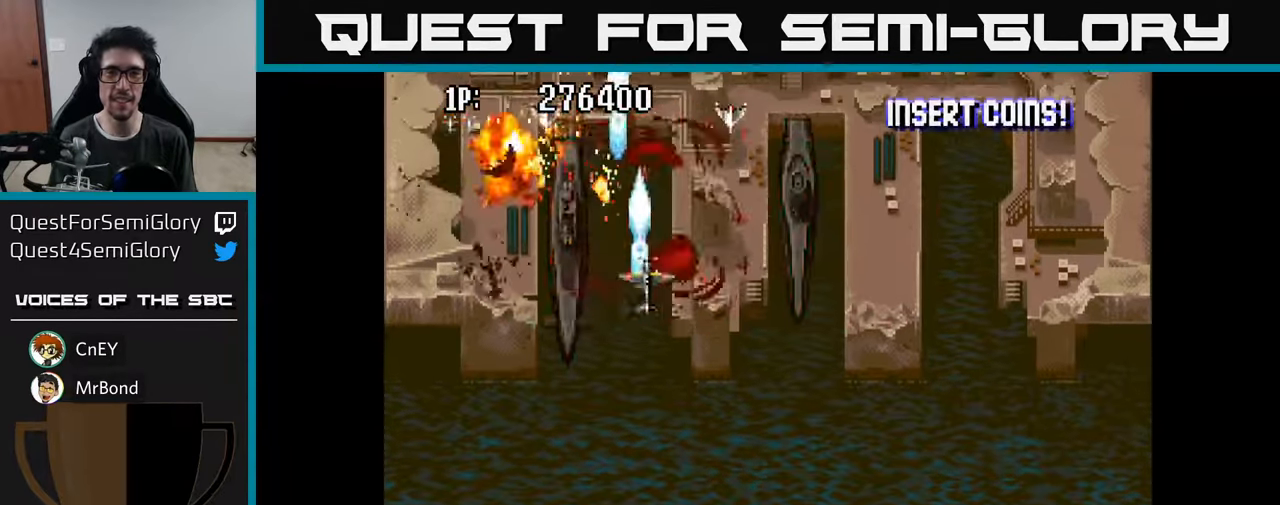
Gameplay with a controller (Xbox layout); each line is a JSON object with the inputs held at the frame after it. "events" lists button and stick changes between this image and that frame as [ms after this image, input, new state], when the widget could be followed in between.
{"buttons": ["DPAD_DOWN", "DPAD_LEFT"], "left_stick": "center", "right_stick": "center", "events": [[50, "A", "down"], [117, "A", "up"], [217, "A", "down"], [283, "A", "up"], [350, "DPAD_DOWN", "down"], [350, "DPAD_RIGHT", "up"], [383, "A", "down"], [383, "DPAD_LEFT", "down"], [450, "A", "up"]]}
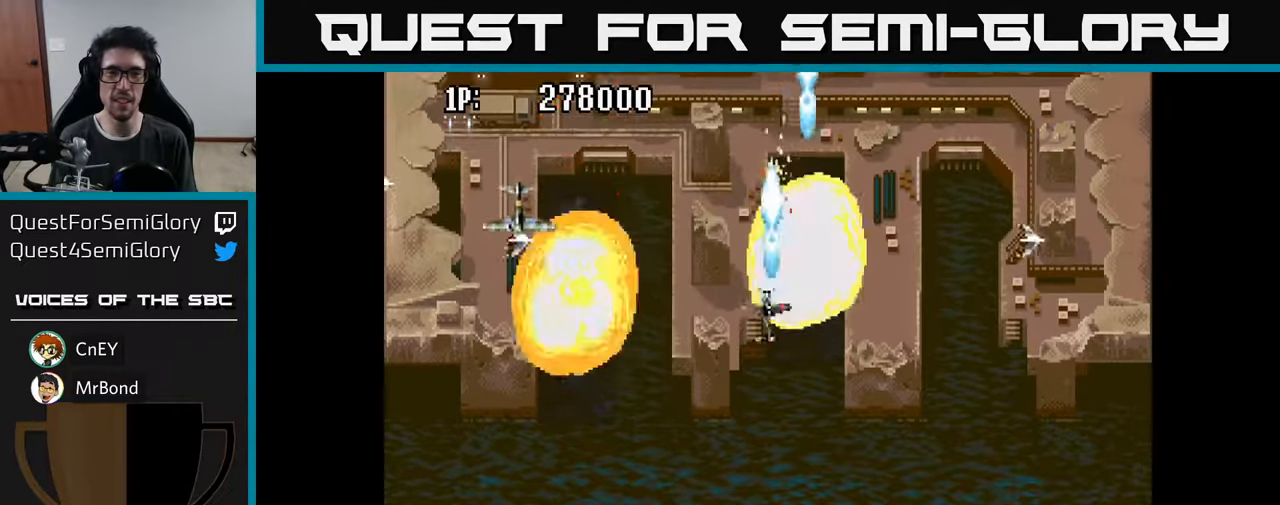
{"buttons": ["DPAD_LEFT"], "left_stick": "center", "right_stick": "center", "events": [[50, "A", "down"], [133, "A", "up"], [217, "A", "down"], [317, "A", "up"], [333, "DPAD_DOWN", "up"], [400, "A", "down"], [483, "A", "up"]]}
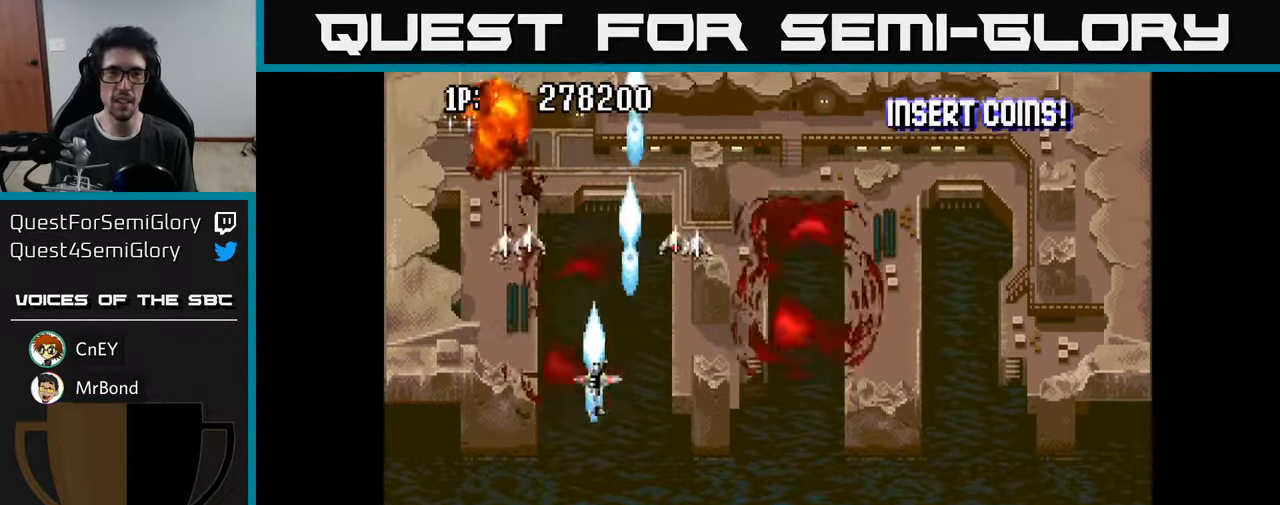
{"buttons": ["DPAD_RIGHT"], "left_stick": "center", "right_stick": "center", "events": [[83, "A", "down"], [150, "A", "up"], [250, "DPAD_LEFT", "up"], [267, "A", "down"], [300, "A", "up"], [300, "DPAD_RIGHT", "down"], [433, "A", "down"], [500, "A", "up"]]}
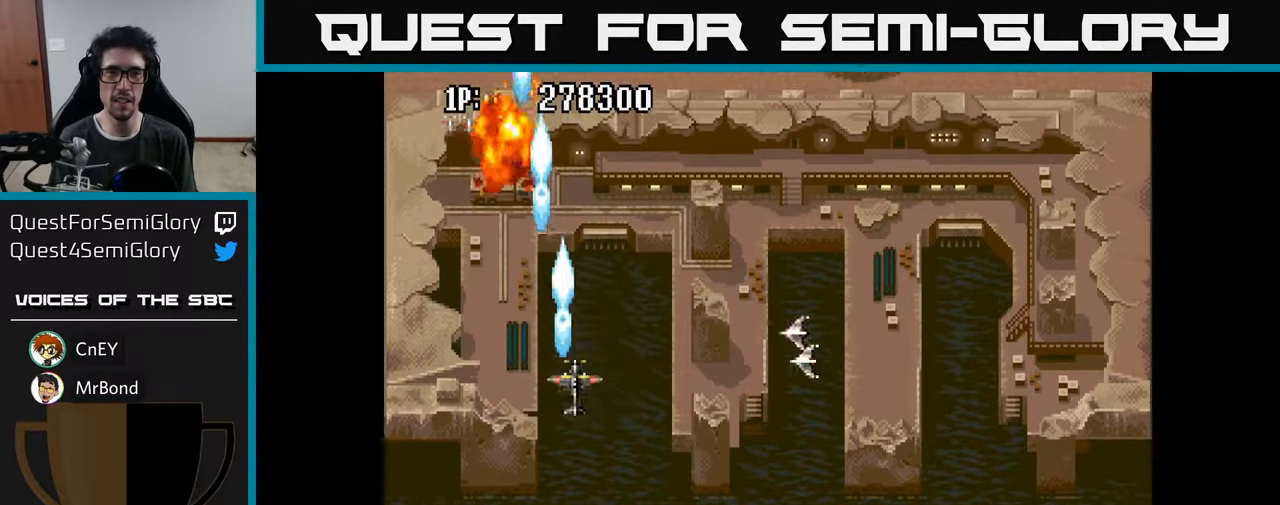
{"buttons": ["A", "DPAD_RIGHT"], "left_stick": "center", "right_stick": "center", "events": [[117, "A", "down"], [200, "A", "up"], [283, "DPAD_UP", "down"], [300, "A", "down"], [367, "A", "up"], [484, "A", "down"], [500, "DPAD_UP", "up"]]}
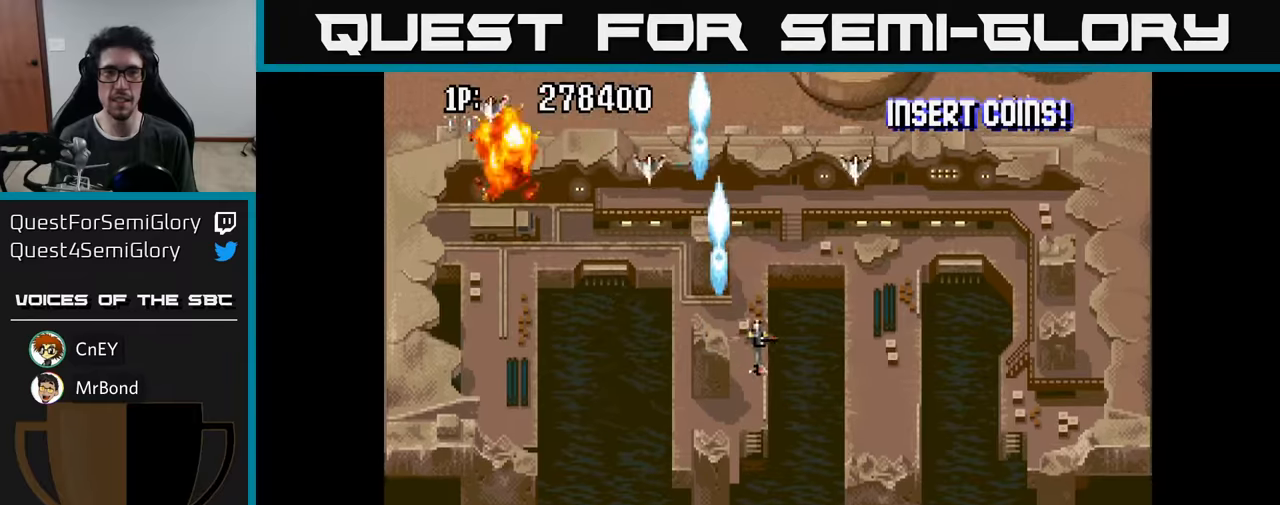
{"buttons": ["A", "DPAD_LEFT"], "left_stick": "center", "right_stick": "center"}
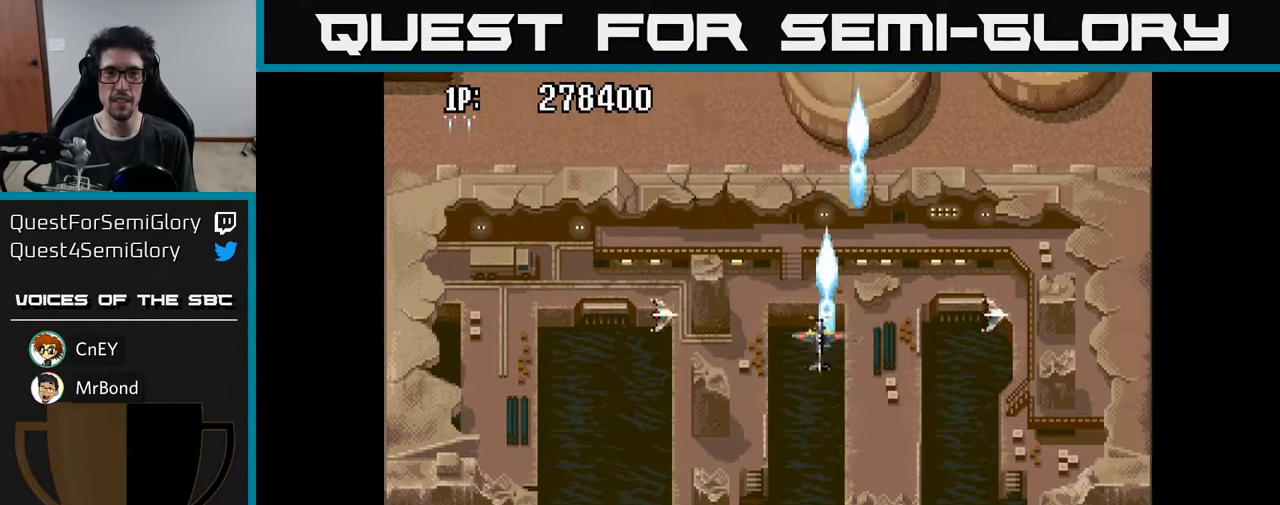
{"buttons": ["DPAD_LEFT"], "left_stick": "center", "right_stick": "center", "events": [[84, "A", "up"], [200, "A", "down"], [267, "A", "up"], [384, "A", "down"], [467, "A", "up"]]}
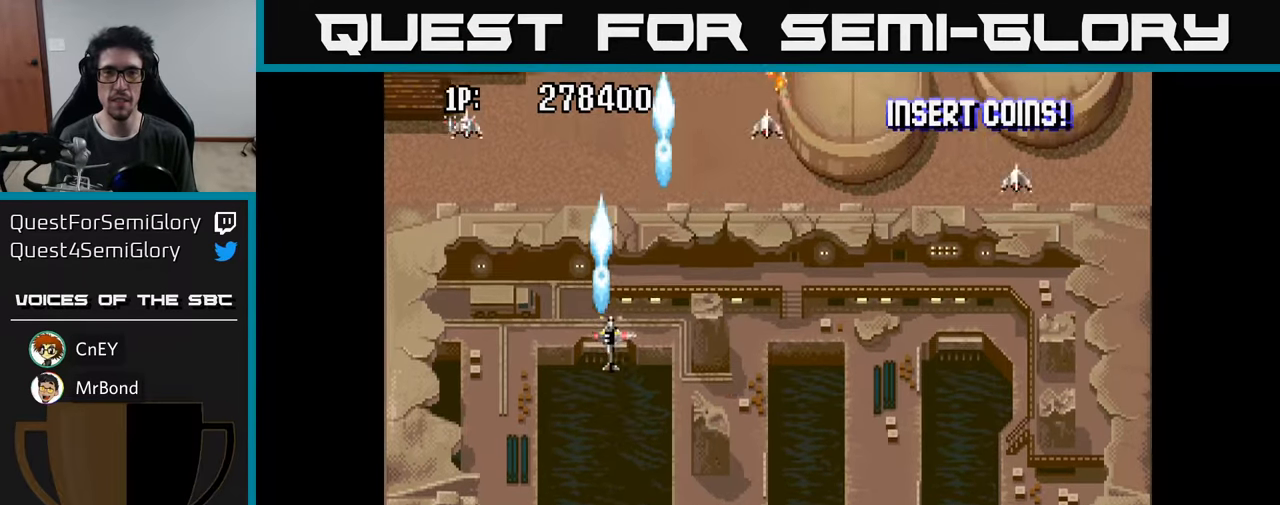
{"buttons": ["DPAD_UP", "DPAD_LEFT"], "left_stick": "center", "right_stick": "center", "events": [[84, "A", "down"], [117, "A", "up"], [267, "A", "down"], [284, "DPAD_UP", "down"], [300, "A", "up"], [434, "A", "down"], [500, "A", "up"]]}
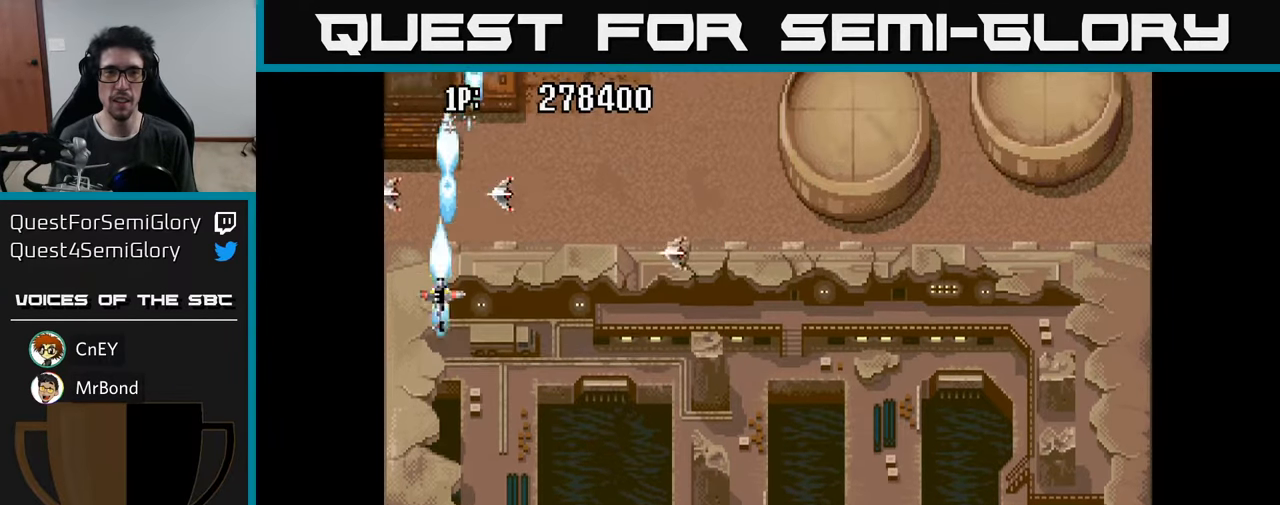
{"buttons": ["A", "DPAD_DOWN", "DPAD_RIGHT"], "left_stick": "center", "right_stick": "center", "events": [[17, "DPAD_UP", "up"], [100, "A", "down"], [100, "DPAD_LEFT", "up"], [117, "DPAD_DOWN", "down"], [167, "A", "up"], [167, "DPAD_RIGHT", "down"], [284, "A", "down"], [350, "A", "up"], [467, "A", "down"]]}
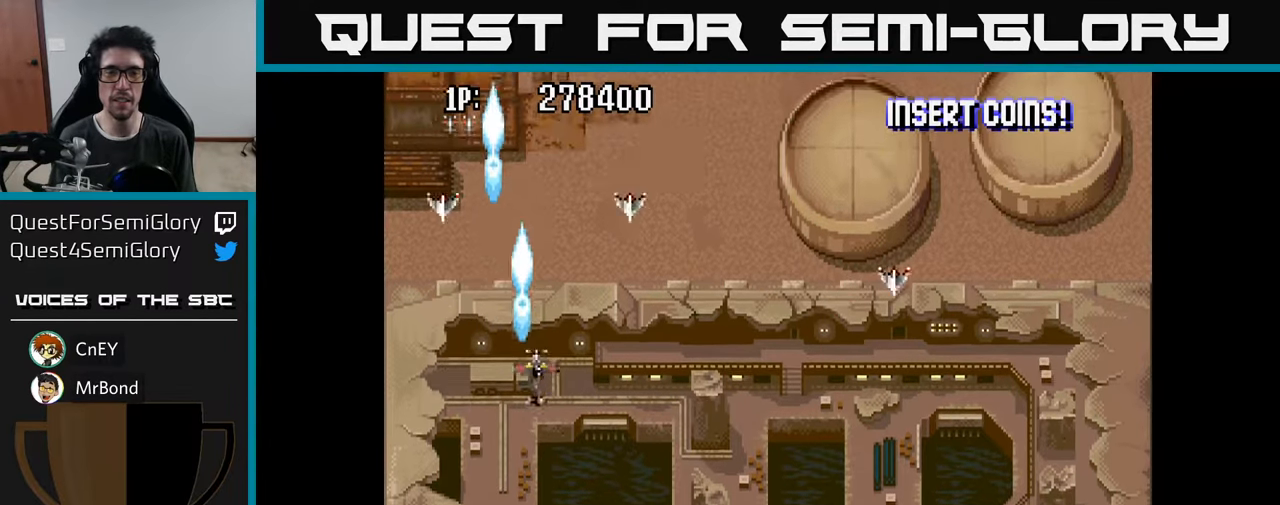
{"buttons": ["DPAD_RIGHT"], "left_stick": "center", "right_stick": "center", "events": [[50, "A", "up"], [50, "DPAD_RIGHT", "up"], [150, "A", "down"], [267, "A", "up"], [334, "A", "down"], [467, "A", "up"], [484, "DPAD_DOWN", "up"], [500, "DPAD_RIGHT", "down"]]}
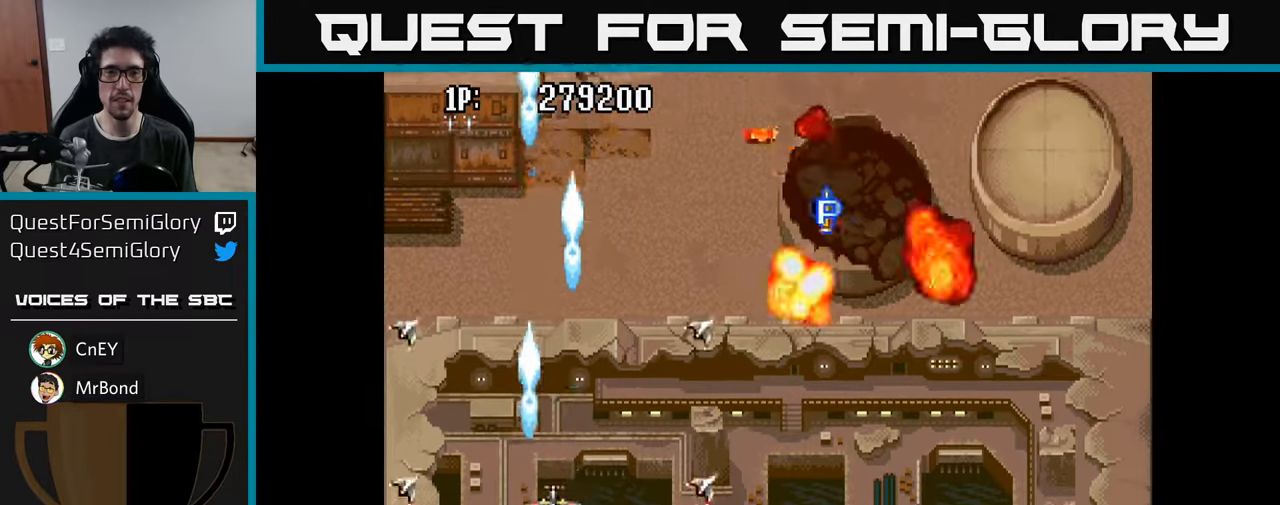
{"buttons": ["DPAD_RIGHT"], "left_stick": "center", "right_stick": "center", "events": [[34, "DPAD_RIGHT", "up"], [34, "DPAD_UP", "down"], [50, "A", "down"], [134, "A", "up"], [234, "A", "down"], [284, "A", "up"], [400, "A", "down"], [400, "DPAD_RIGHT", "down"], [434, "DPAD_UP", "up"], [467, "A", "up"]]}
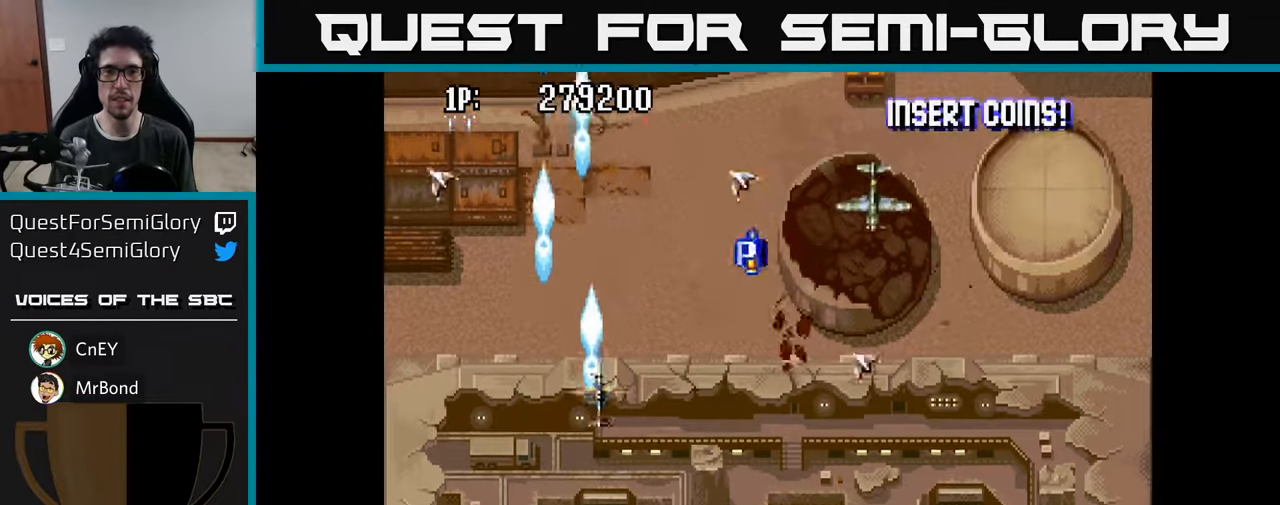
{"buttons": ["A", "DPAD_DOWN", "DPAD_RIGHT"], "left_stick": "center", "right_stick": "center", "events": [[50, "A", "down"], [150, "DPAD_DOWN", "down"], [167, "A", "up"], [250, "A", "down"], [334, "A", "up"], [417, "A", "down"]]}
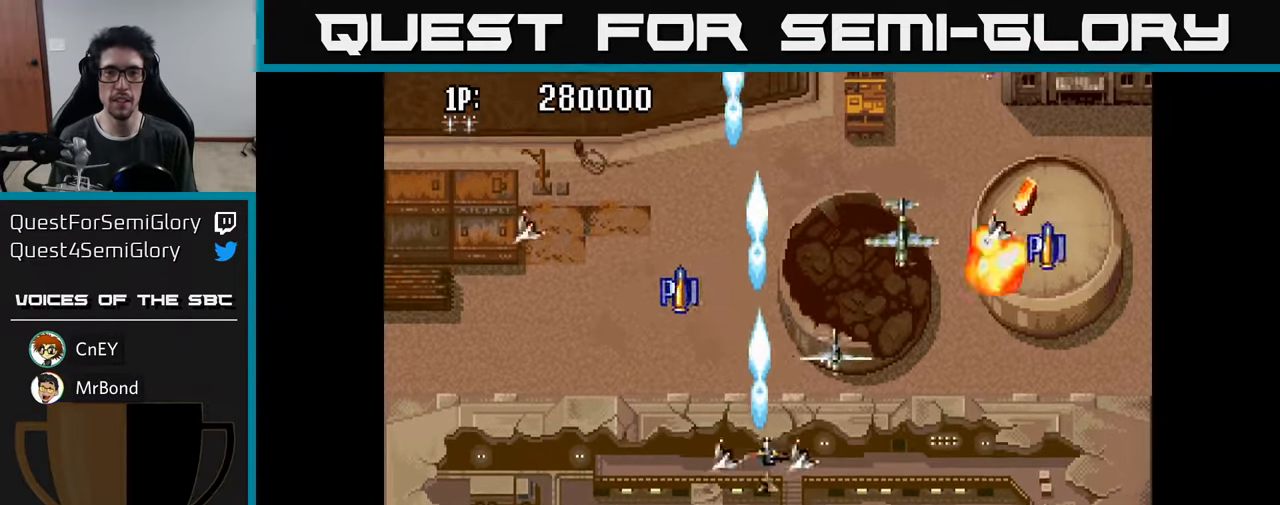
{"buttons": ["A", "DPAD_RIGHT"], "left_stick": "center", "right_stick": "center", "events": [[17, "A", "up"], [17, "DPAD_DOWN", "up"], [100, "A", "down"], [184, "A", "up"], [284, "A", "down"], [350, "A", "up"], [450, "A", "down"]]}
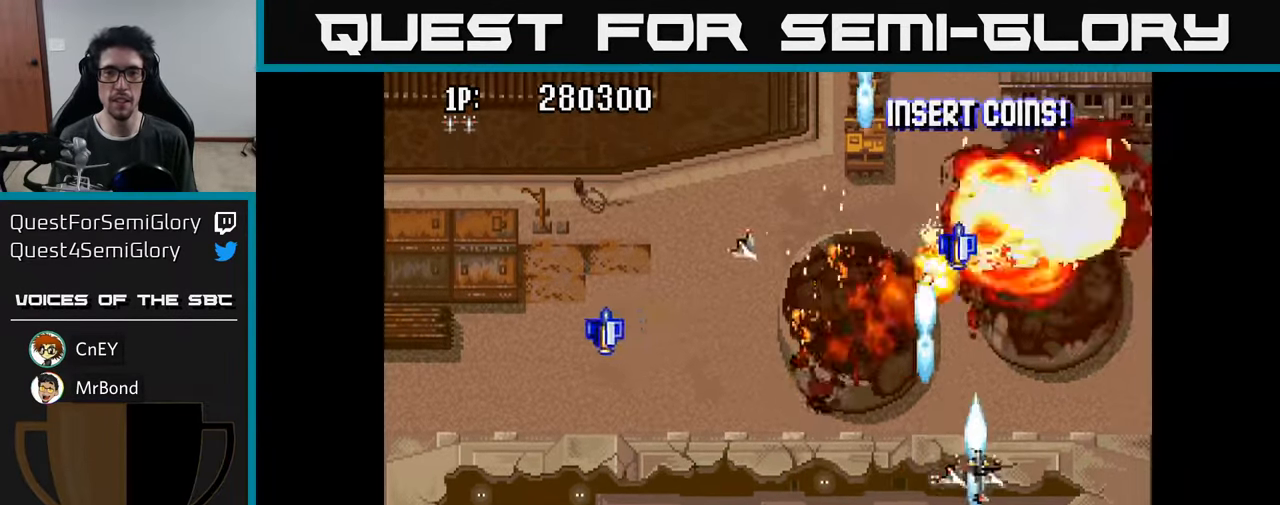
{"buttons": ["A", "DPAD_UP", "DPAD_LEFT"], "left_stick": "center", "right_stick": "center", "events": [[34, "A", "up"], [134, "A", "down"], [217, "A", "up"], [317, "A", "down"], [367, "A", "up"], [384, "DPAD_RIGHT", "up"], [417, "DPAD_UP", "down"], [467, "A", "down"], [484, "DPAD_LEFT", "down"]]}
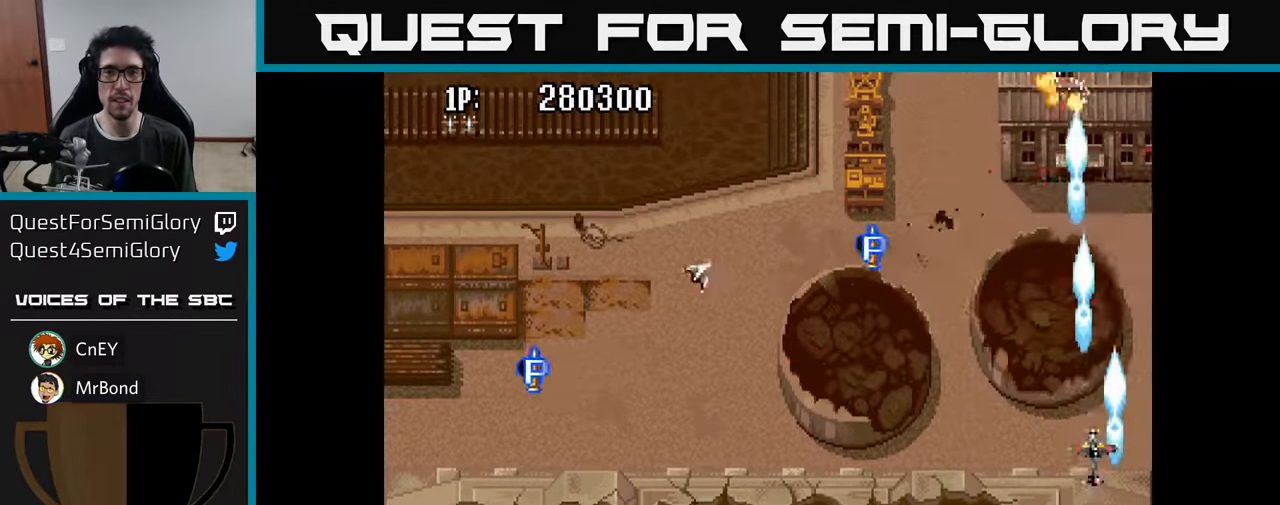
{"buttons": ["DPAD_DOWN", "DPAD_LEFT"], "left_stick": "center", "right_stick": "center"}
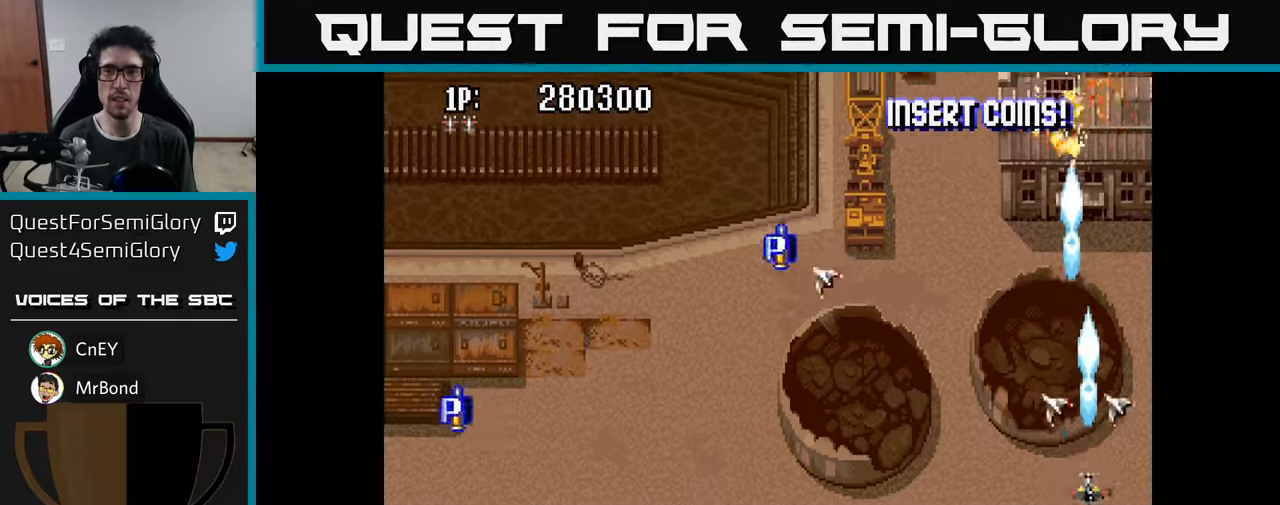
{"buttons": ["DPAD_LEFT"], "left_stick": "center", "right_stick": "center", "events": [[16, "DPAD_DOWN", "up"], [116, "DPAD_UP", "down"], [183, "DPAD_LEFT", "up"], [200, "DPAD_LEFT", "down"], [233, "A", "down"], [300, "A", "up"], [350, "DPAD_UP", "up"]]}
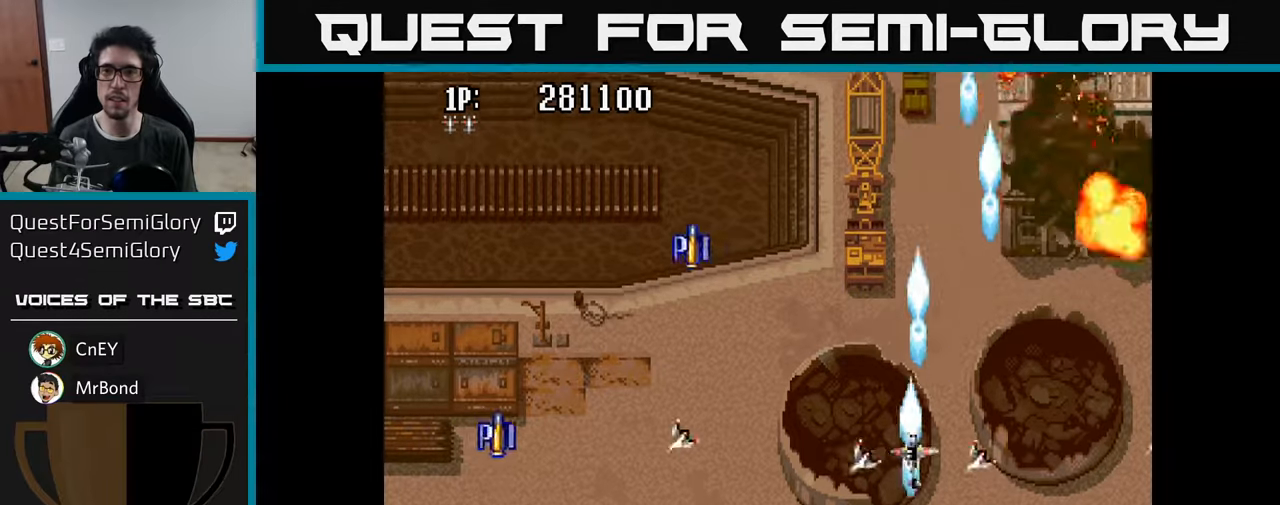
{"buttons": ["DPAD_UP"], "left_stick": "center", "right_stick": "center", "events": [[83, "A", "down"], [133, "A", "up"], [200, "DPAD_DOWN", "down"], [250, "A", "down"], [316, "A", "up"], [316, "DPAD_DOWN", "up"], [416, "DPAD_UP", "down"], [450, "A", "down"], [500, "A", "up"], [500, "DPAD_LEFT", "up"]]}
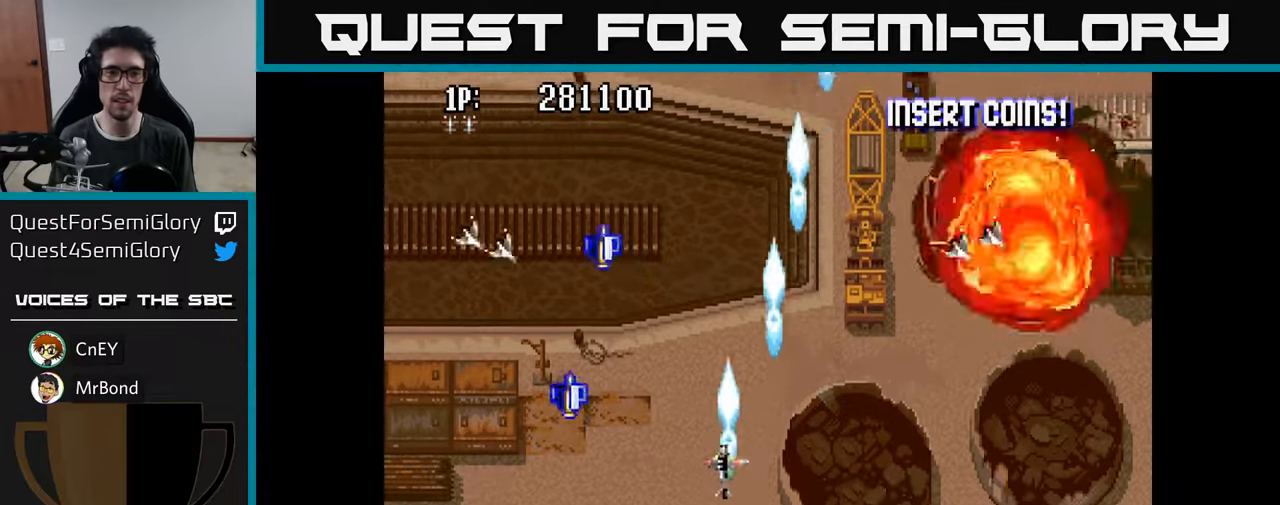
{"buttons": ["DPAD_UP", "DPAD_LEFT"], "left_stick": "center", "right_stick": "center", "events": [[133, "A", "down"], [250, "A", "up"], [333, "A", "down"], [416, "A", "up"], [500, "DPAD_LEFT", "down"]]}
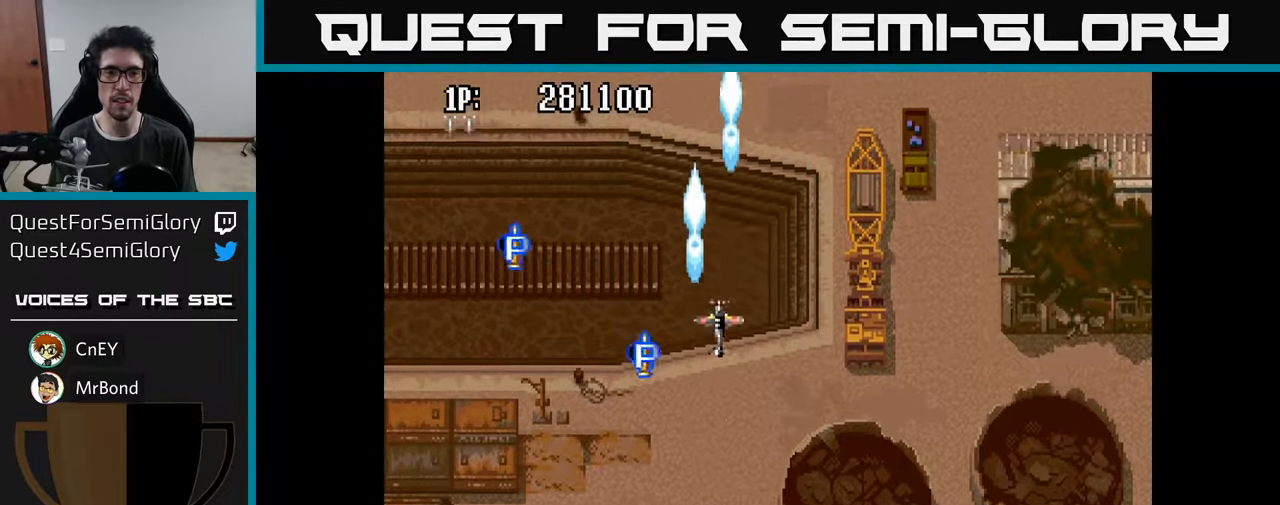
{"buttons": ["DPAD_LEFT"], "left_stick": "center", "right_stick": "center", "events": [[50, "DPAD_UP", "up"], [116, "DPAD_DOWN", "down"], [183, "DPAD_LEFT", "up"], [200, "A", "down"], [316, "A", "up"], [383, "A", "down"], [400, "DPAD_LEFT", "down"], [416, "DPAD_DOWN", "up"], [483, "A", "up"]]}
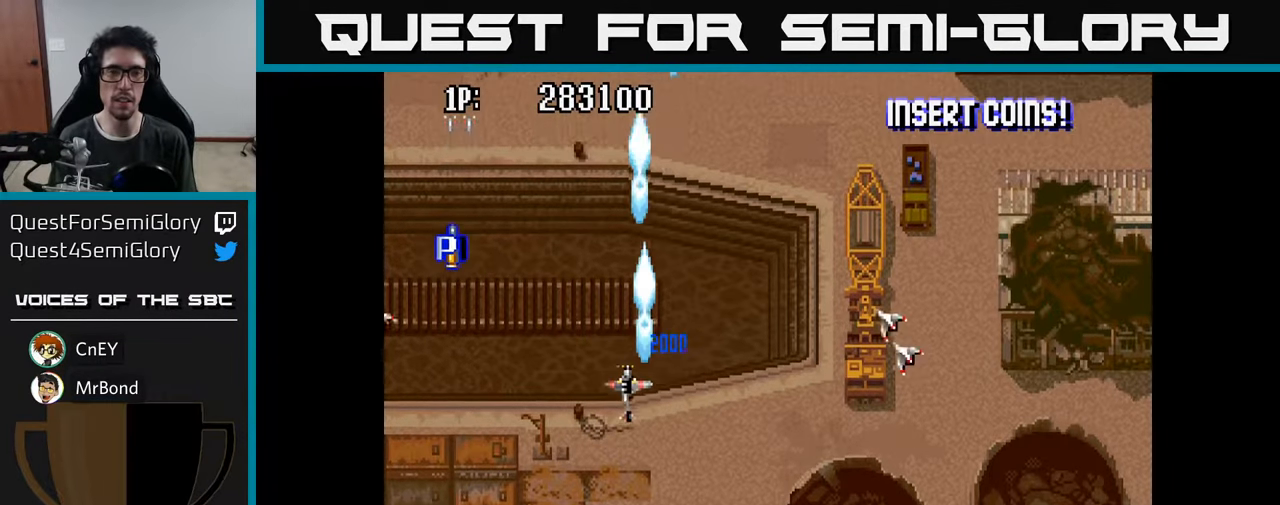
{"buttons": ["DPAD_LEFT"], "left_stick": "center", "right_stick": "center", "events": [[50, "A", "down"], [166, "A", "up"], [216, "A", "down"], [350, "A", "up"], [383, "A", "down"], [500, "A", "up"]]}
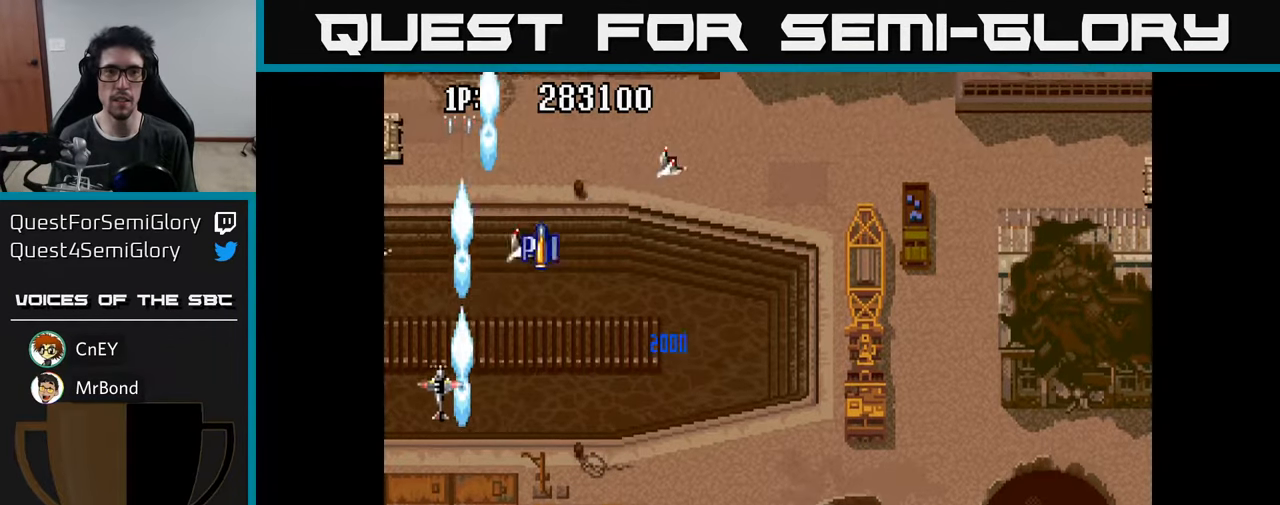
{"buttons": ["DPAD_LEFT"], "left_stick": "center", "right_stick": "center", "events": [[33, "DPAD_LEFT", "up"], [33, "DPAD_UP", "down"], [100, "A", "down"], [166, "A", "up"], [200, "DPAD_LEFT", "down"], [266, "A", "down"], [316, "A", "up"], [416, "A", "down"], [483, "DPAD_UP", "up"], [500, "A", "up"]]}
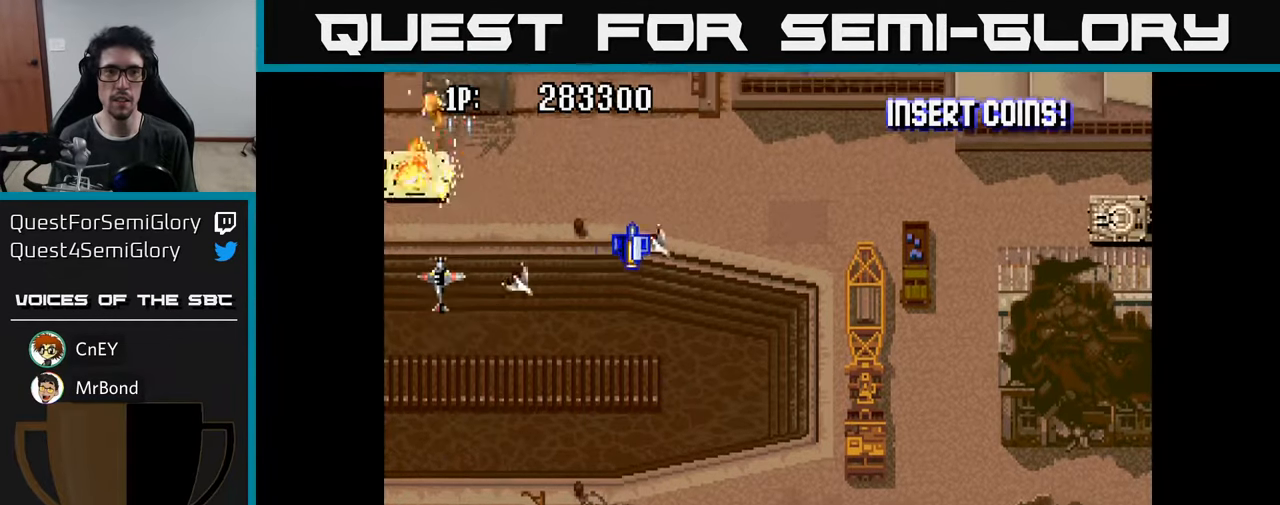
{"buttons": ["DPAD_DOWN", "DPAD_RIGHT"], "left_stick": "center", "right_stick": "center", "events": [[50, "A", "down"], [50, "DPAD_DOWN", "down"], [50, "DPAD_LEFT", "up"], [83, "DPAD_RIGHT", "down"], [150, "A", "up"], [216, "A", "down"], [233, "DPAD_DOWN", "up"], [316, "A", "up"], [350, "DPAD_DOWN", "down"], [400, "A", "down"], [400, "DPAD_DOWN", "up"], [500, "A", "up"], [500, "DPAD_DOWN", "down"]]}
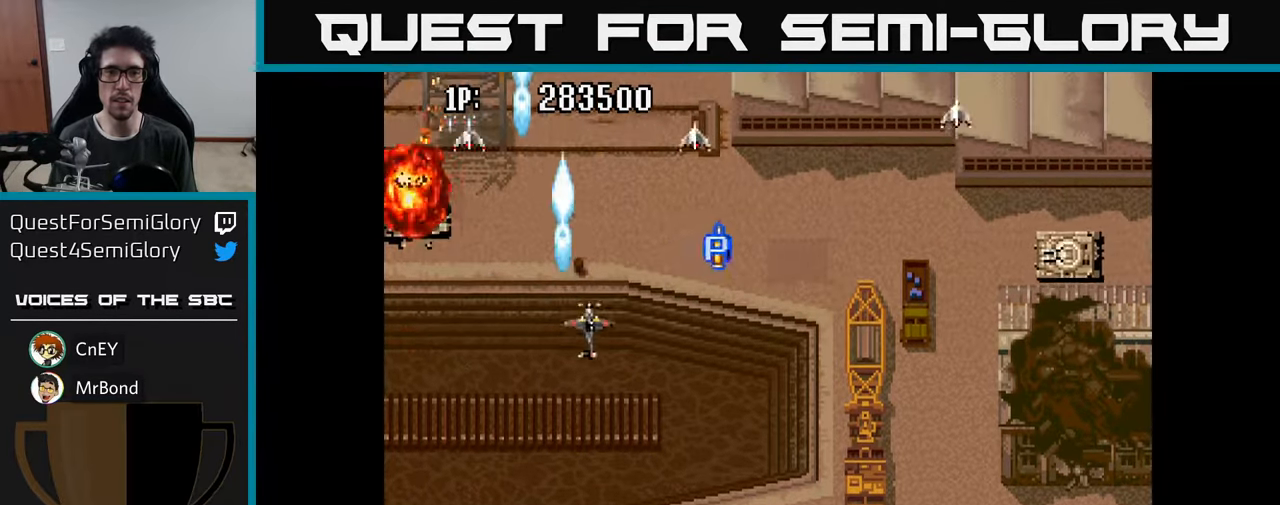
{"buttons": ["DPAD_UP"], "left_stick": "center", "right_stick": "center"}
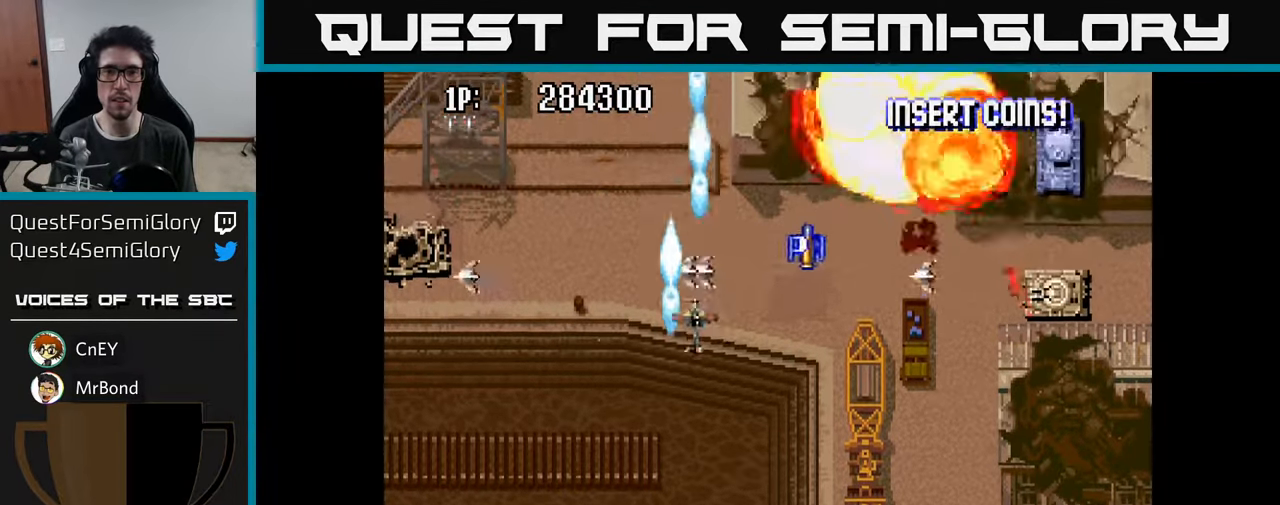
{"buttons": ["A", "DPAD_UP"], "left_stick": "center", "right_stick": "center", "events": [[33, "DPAD_UP", "up"], [50, "DPAD_RIGHT", "down"], [100, "A", "down"], [100, "DPAD_DOWN", "down"], [183, "A", "up"], [283, "A", "down"], [350, "A", "up"], [466, "A", "down"], [466, "DPAD_DOWN", "up"], [466, "DPAD_RIGHT", "up"], [500, "DPAD_UP", "down"]]}
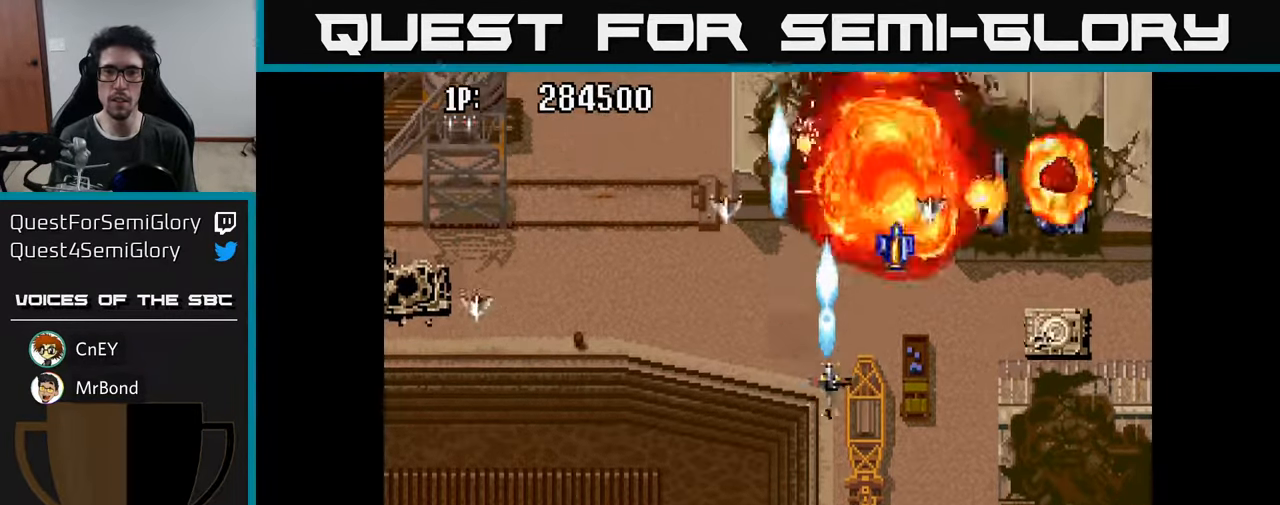
{"buttons": ["A", "DPAD_UP", "DPAD_LEFT"], "left_stick": "center", "right_stick": "center", "events": [[16, "DPAD_LEFT", "down"], [33, "A", "up"], [100, "DPAD_LEFT", "up"], [133, "A", "down"], [216, "A", "up"], [300, "A", "down"], [383, "A", "up"], [400, "DPAD_LEFT", "down"], [500, "A", "down"]]}
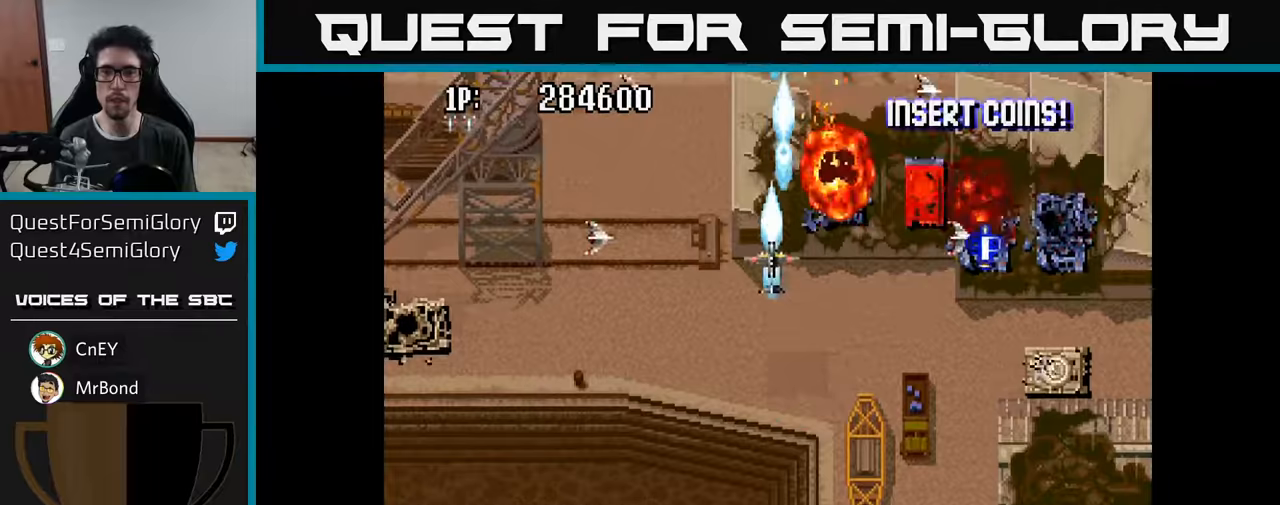
{"buttons": ["DPAD_DOWN", "DPAD_RIGHT"], "left_stick": "center", "right_stick": "center", "events": [[50, "A", "up"], [100, "DPAD_UP", "up"], [150, "A", "down"], [167, "DPAD_DOWN", "down"], [200, "DPAD_LEFT", "up"], [233, "A", "up"], [250, "DPAD_RIGHT", "down"], [333, "A", "down"], [400, "A", "up"]]}
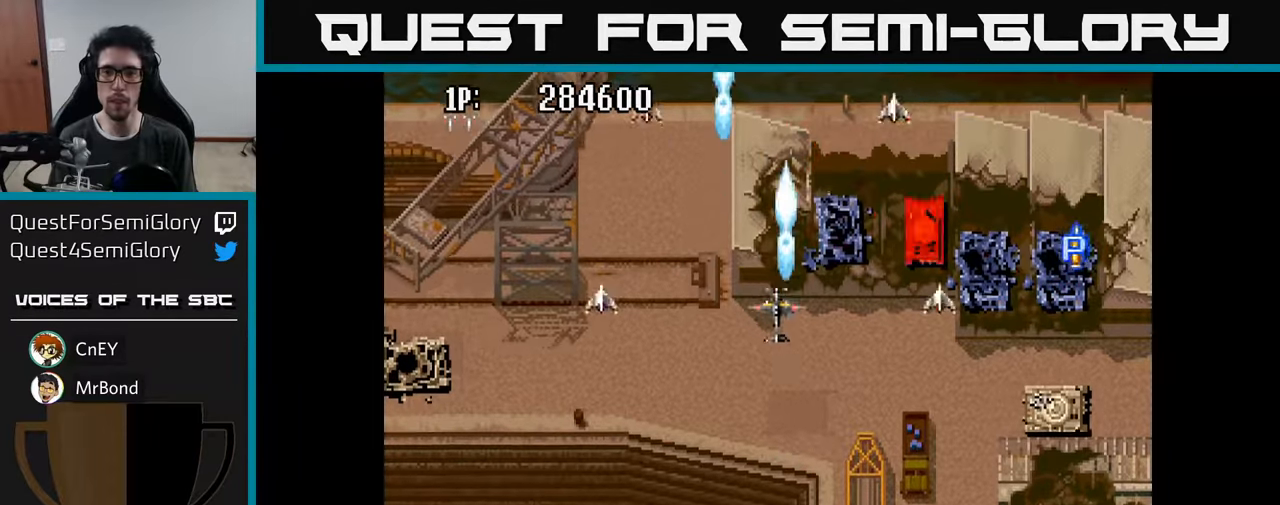
{"buttons": ["DPAD_DOWN", "DPAD_RIGHT"], "left_stick": "center", "right_stick": "center", "events": [[17, "A", "down"], [17, "DPAD_RIGHT", "up"], [67, "A", "up"], [167, "DPAD_RIGHT", "down"], [200, "A", "down"], [217, "A", "up"], [367, "A", "down"], [433, "A", "up"]]}
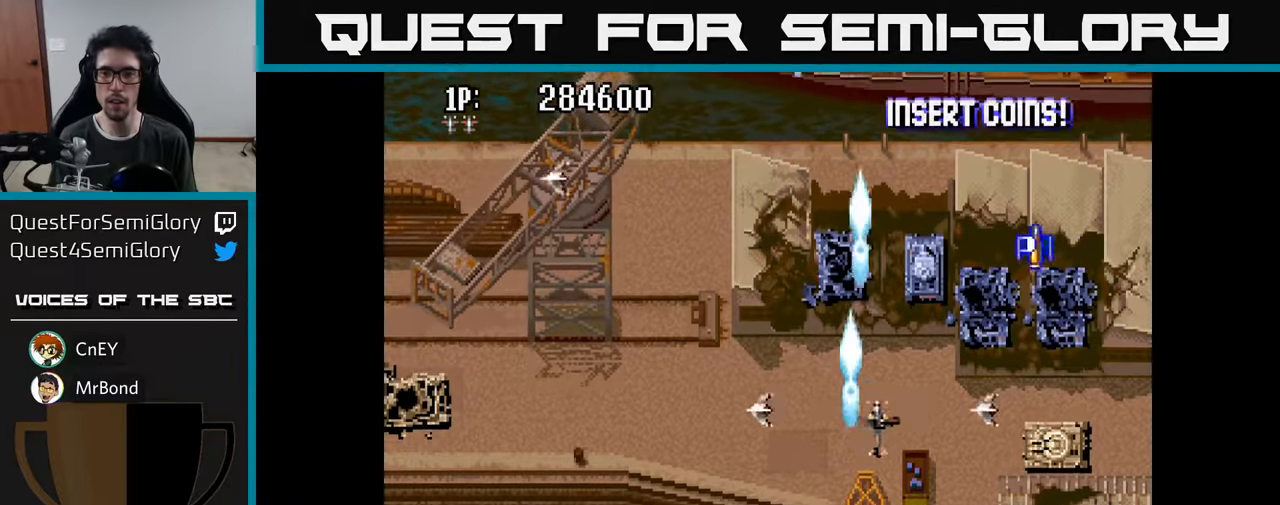
{"buttons": ["DPAD_RIGHT"], "left_stick": "center", "right_stick": "center", "events": [[33, "A", "down"], [133, "A", "up"], [217, "A", "down"], [300, "A", "up"], [383, "A", "down"], [450, "DPAD_DOWN", "up"], [467, "A", "up"]]}
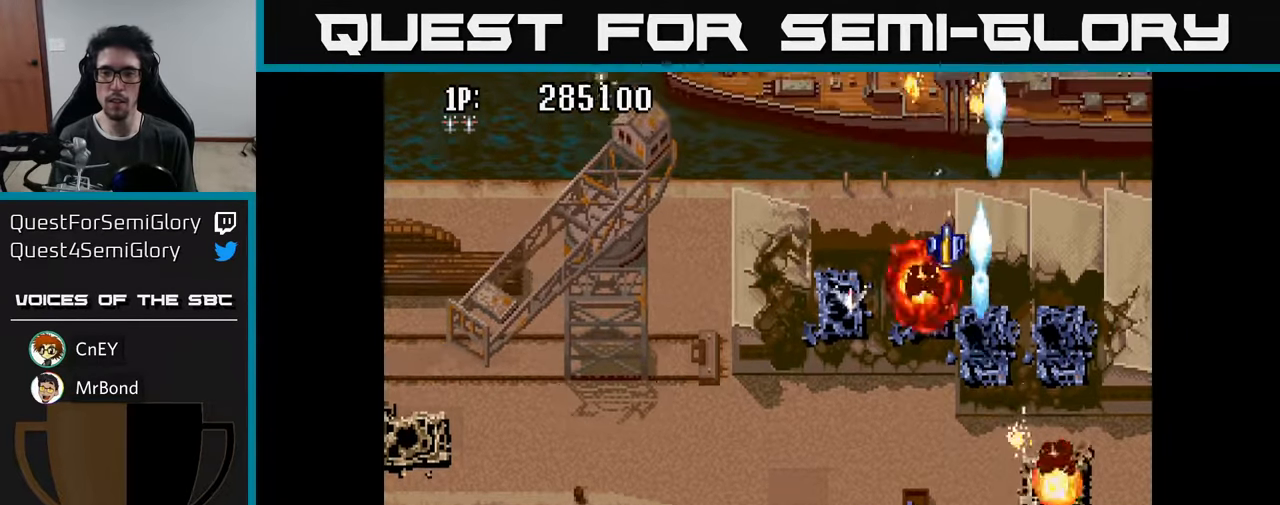
{"buttons": ["DPAD_LEFT"], "left_stick": "center", "right_stick": "center", "events": [[50, "A", "down"], [67, "DPAD_RIGHT", "up"], [67, "DPAD_UP", "down"], [117, "DPAD_LEFT", "down"], [133, "A", "up"], [217, "A", "down"], [217, "DPAD_UP", "up"], [300, "A", "up"], [383, "A", "down"], [467, "A", "up"]]}
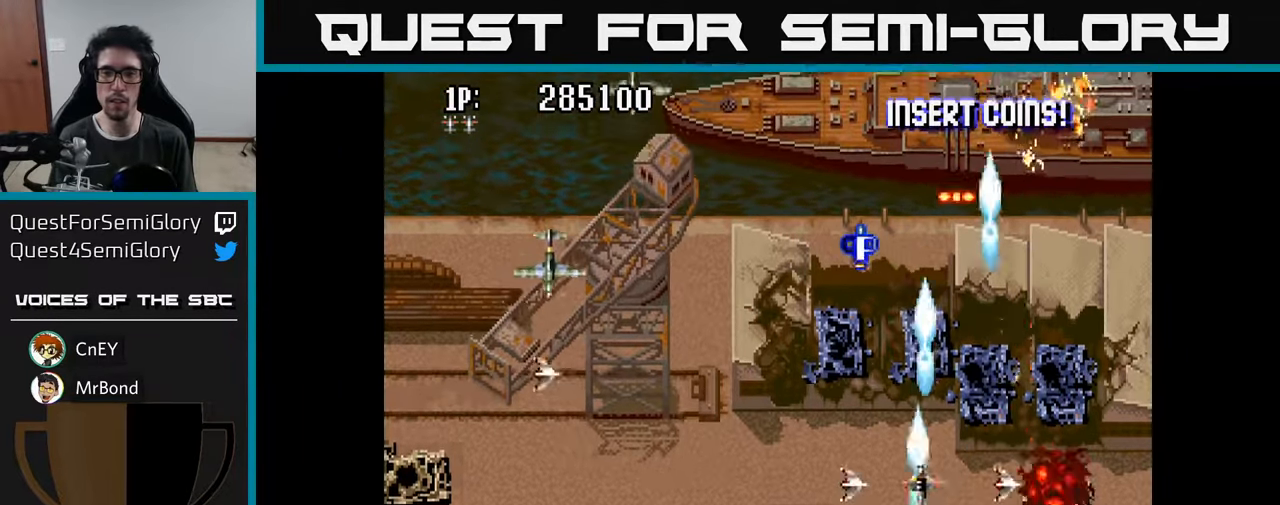
{"buttons": ["DPAD_LEFT"], "left_stick": "center", "right_stick": "center", "events": [[83, "A", "down"], [150, "A", "up"], [250, "A", "down"], [300, "A", "up"], [417, "A", "down"], [483, "A", "up"]]}
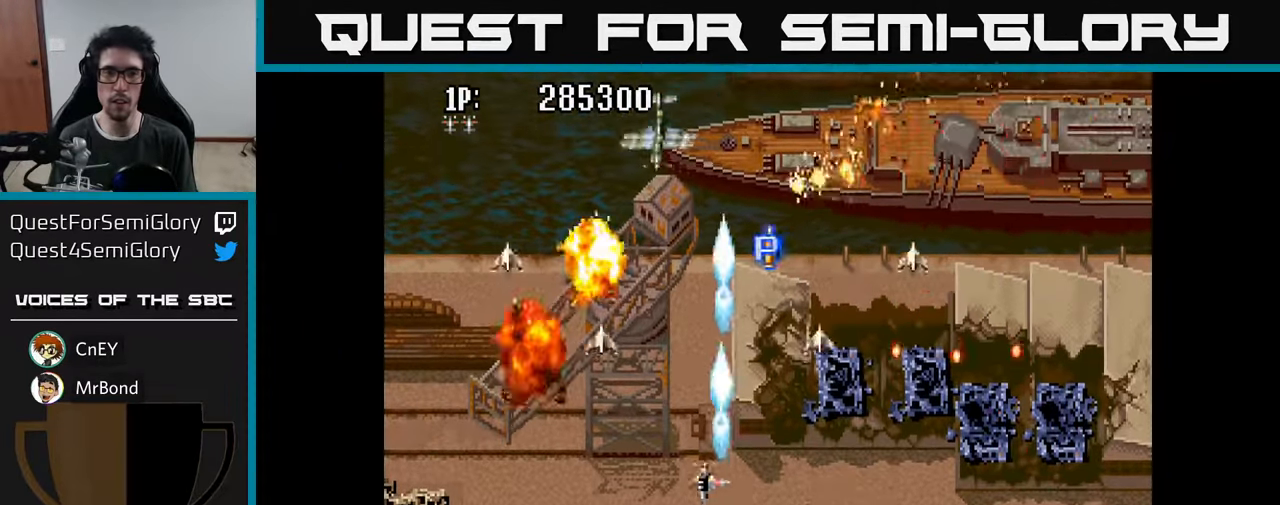
{"buttons": ["A"], "left_stick": "center", "right_stick": "center", "events": [[183, "DPAD_DOWN", "down"], [183, "DPAD_LEFT", "up"], [200, "A", "down"], [217, "DPAD_RIGHT", "down"], [267, "A", "up"], [267, "DPAD_RIGHT", "up"], [317, "DPAD_DOWN", "up"], [350, "A", "down"], [383, "A", "up"], [467, "A", "down"]]}